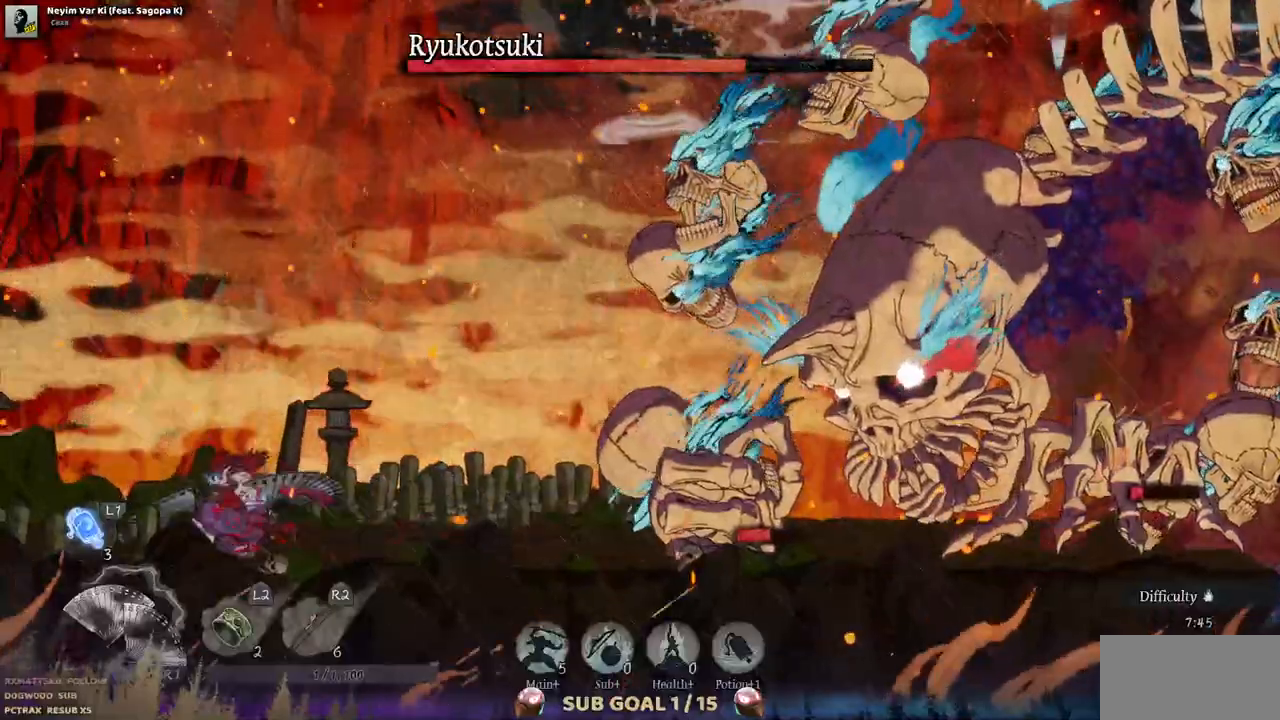
Gameplay with a controller (PlayStation layout); each line is a JSON object with the inputs held at the frame after it (dt_ms = milliseconds from this image to that frame). "events" lists button and stick changes between this image and that frame as [ms after this image, input, new state], when the widget could be followed in between. Not read: L1 L3 R1 R2 SELECT START.
{"dt_ms": 500, "buttons": ["L2"], "left_stick": "center", "right_stick": "center"}
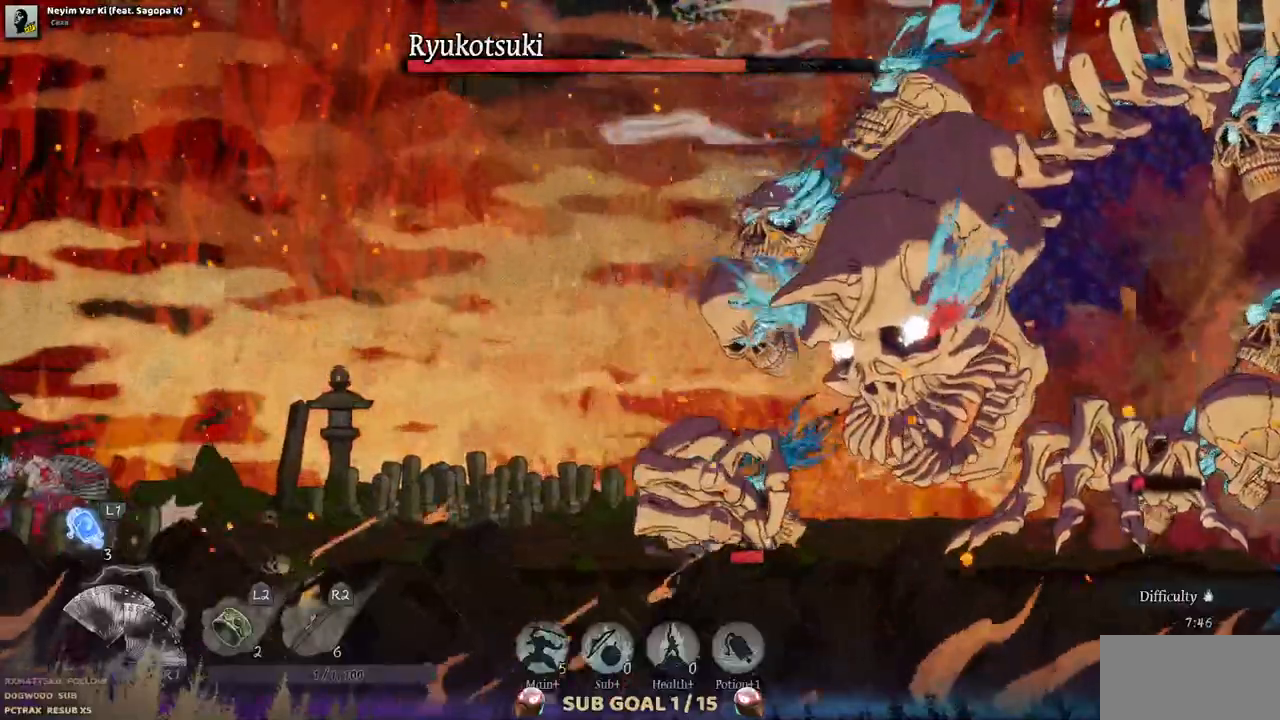
{"dt_ms": 500, "buttons": ["L2"], "left_stick": "center", "right_stick": "center", "events": []}
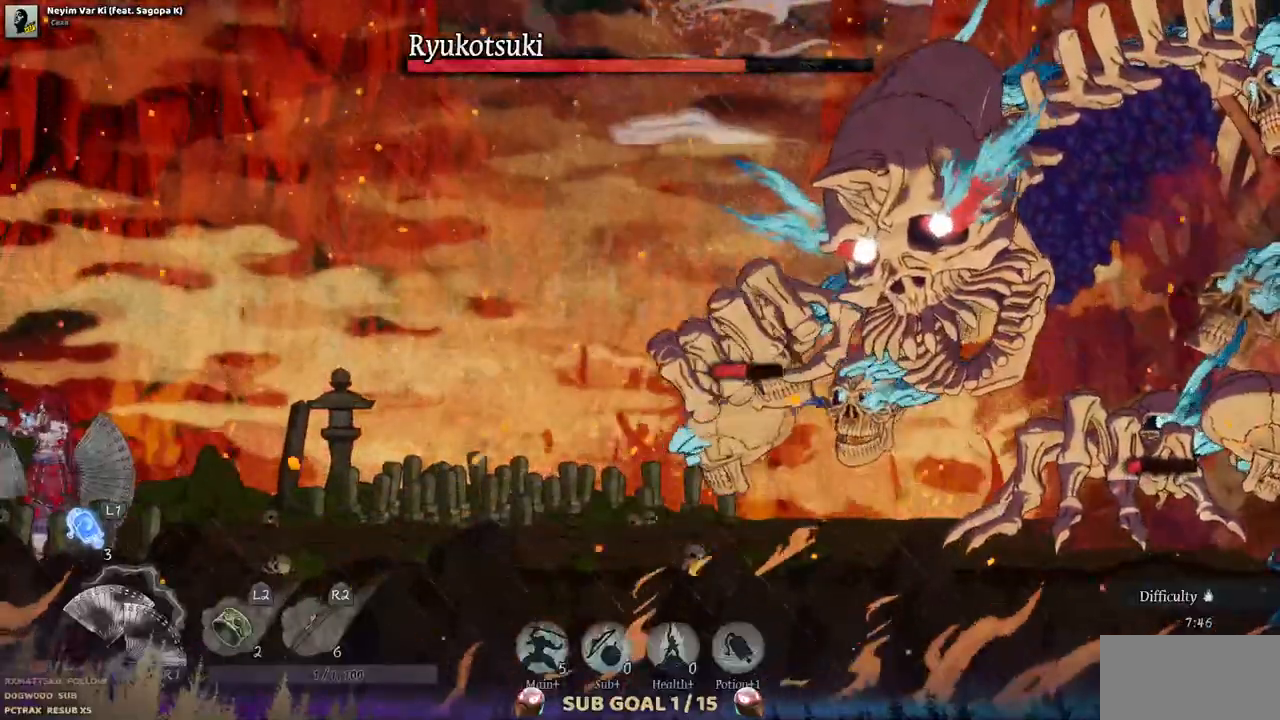
{"dt_ms": 500, "buttons": ["L2"], "left_stick": "center", "right_stick": "center"}
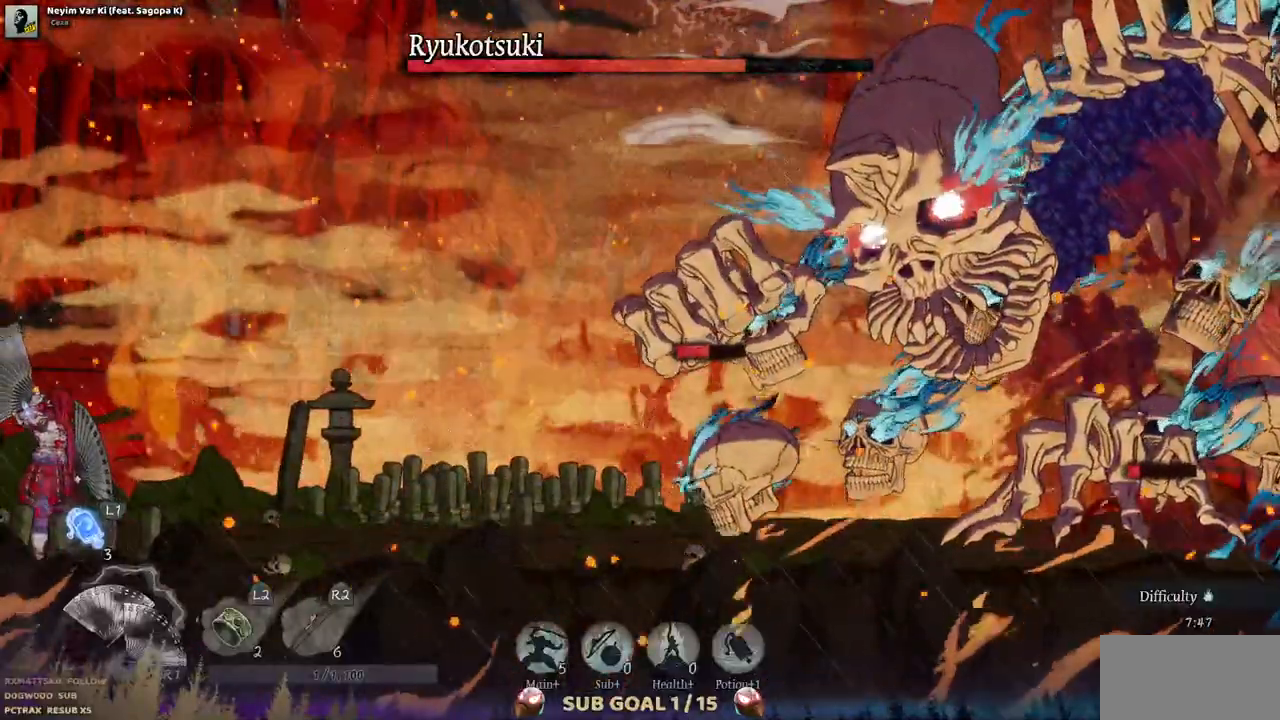
{"dt_ms": 500, "buttons": ["L2"], "left_stick": "center", "right_stick": "center", "events": []}
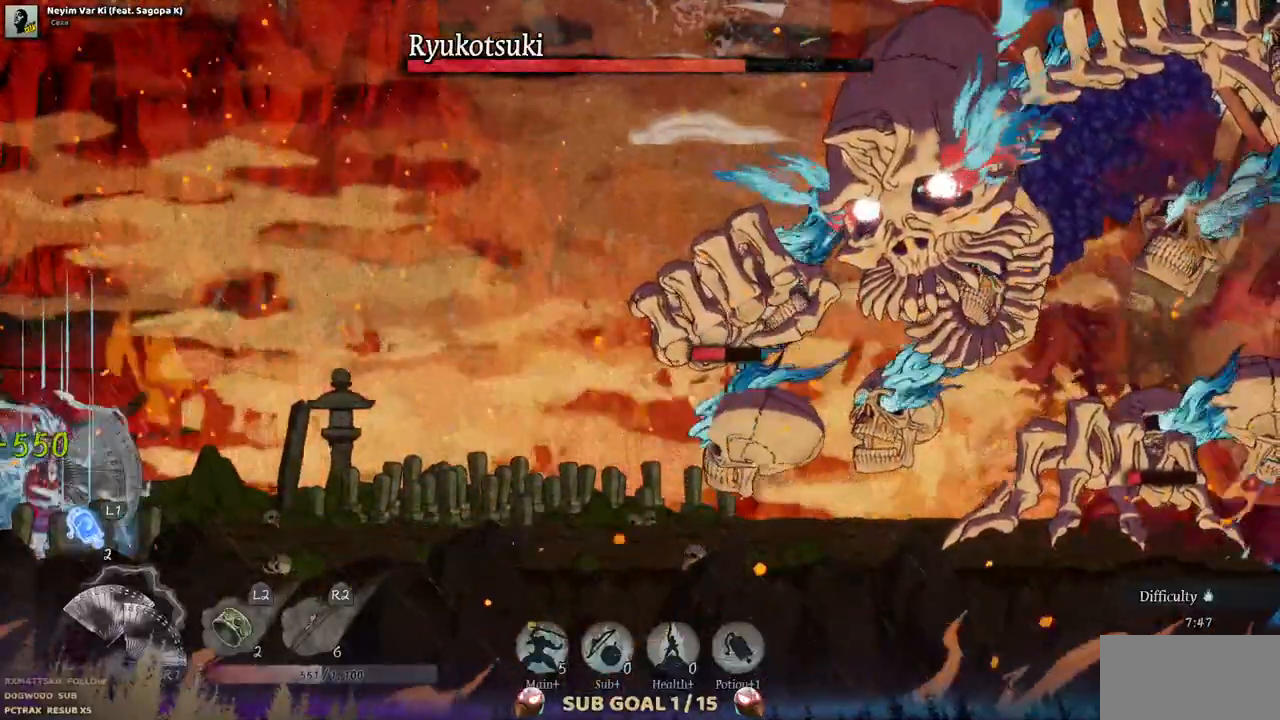
{"dt_ms": 500, "buttons": ["DPAD_RIGHT"], "left_stick": "center", "right_stick": "center", "events": [[17, "DPAD_RIGHT", "down"], [17, "L2", "up"]]}
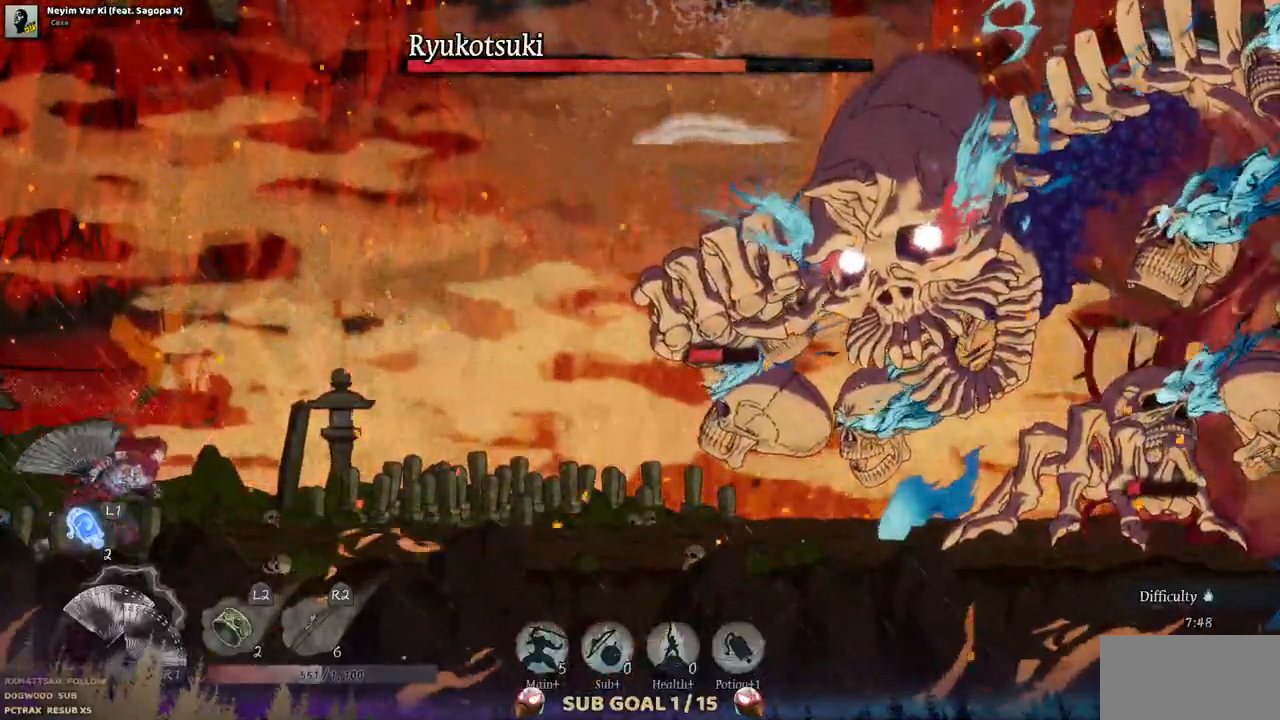
{"dt_ms": 500, "buttons": ["DPAD_RIGHT"], "left_stick": "center", "right_stick": "center", "events": [[183, "CROSS", "down"], [300, "CROSS", "up"]]}
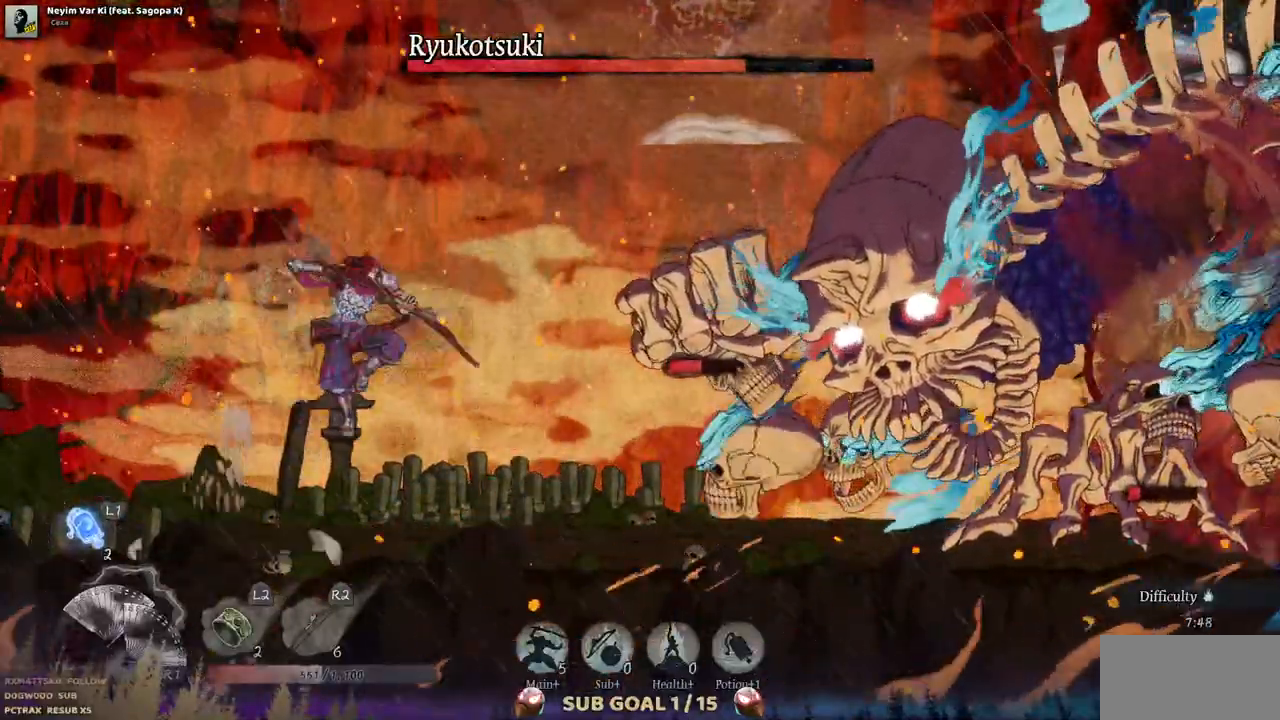
{"dt_ms": 500, "buttons": ["DPAD_RIGHT"], "left_stick": "center", "right_stick": "center"}
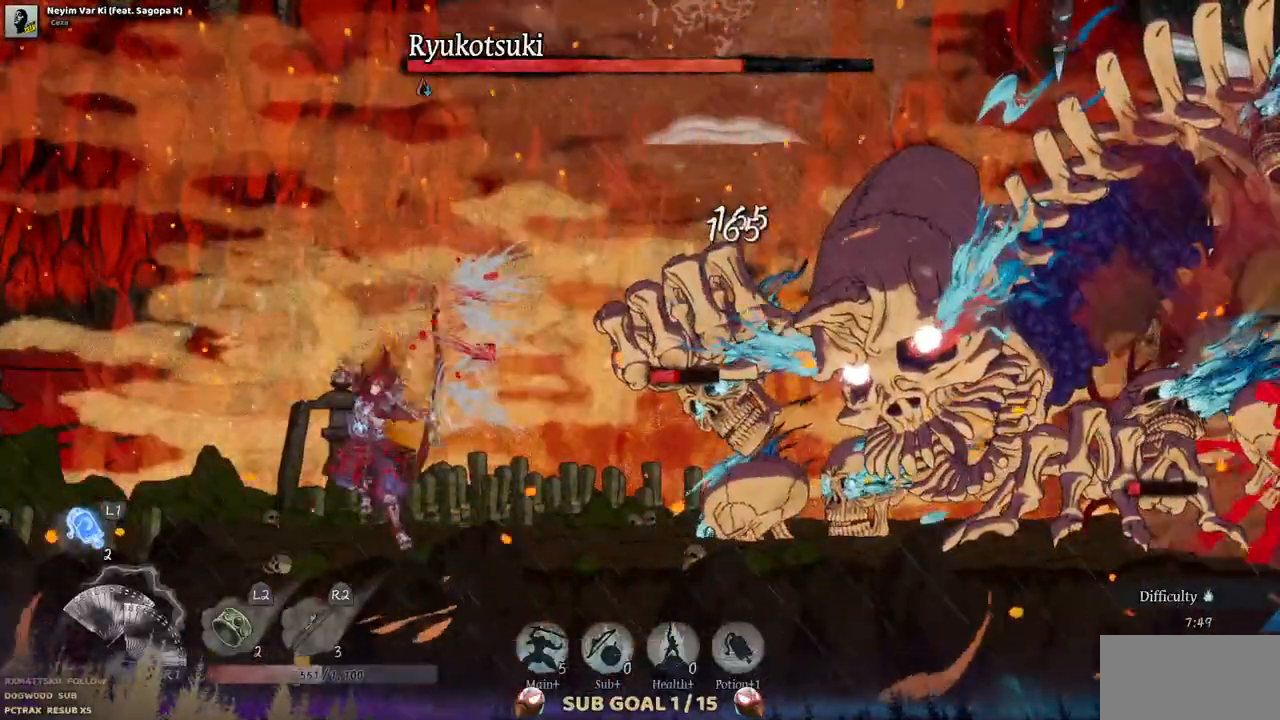
{"dt_ms": 500, "buttons": ["DPAD_RIGHT"], "left_stick": "center", "right_stick": "center", "events": []}
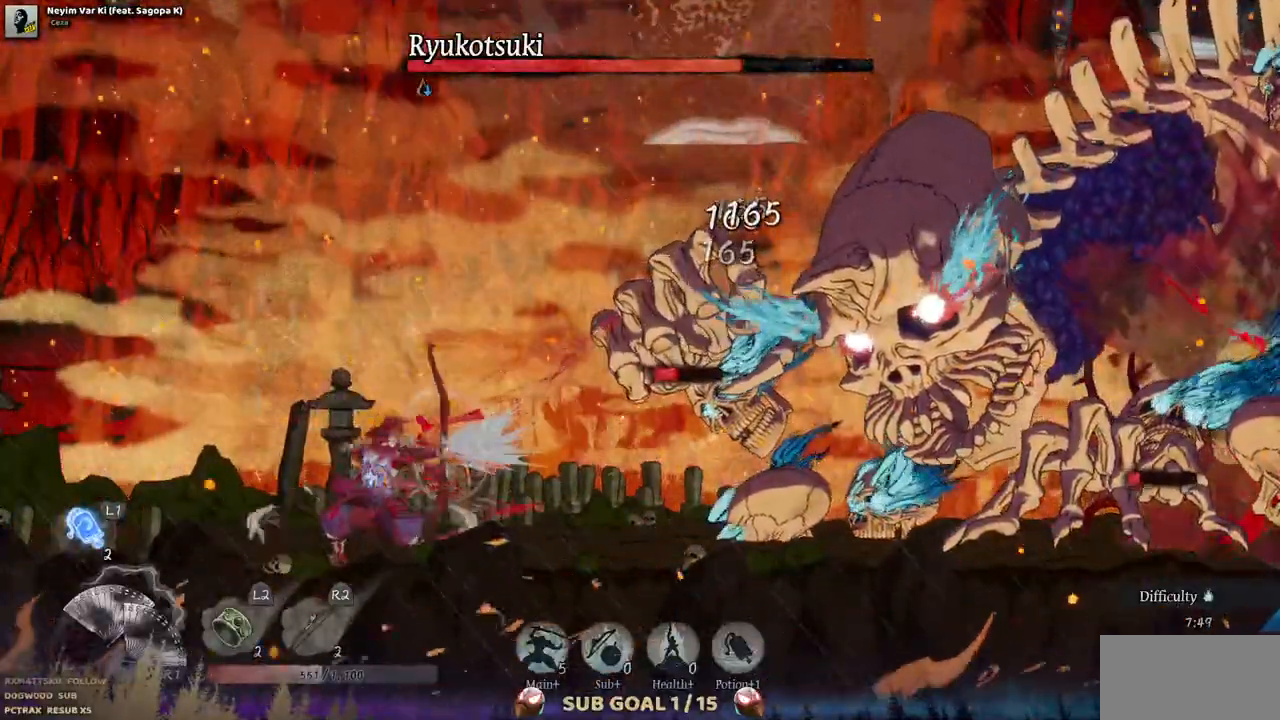
{"dt_ms": 500, "buttons": ["DPAD_RIGHT"], "left_stick": "center", "right_stick": "center", "events": []}
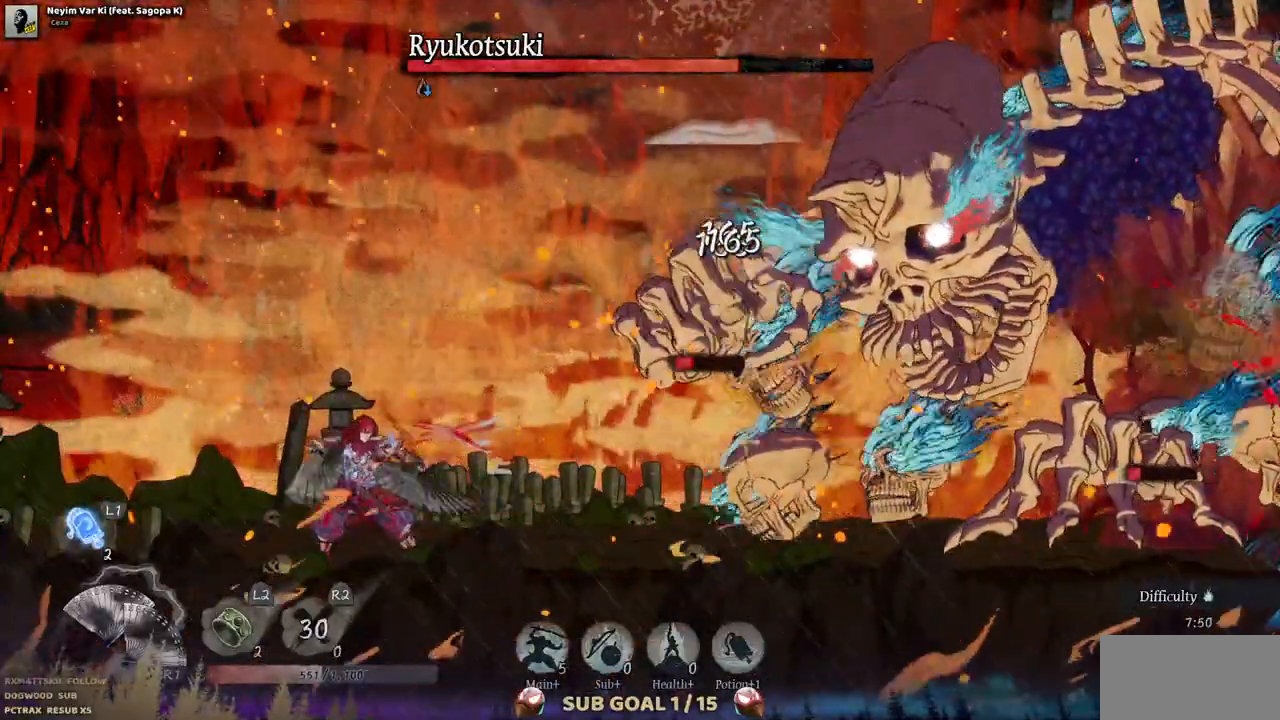
{"dt_ms": 500, "buttons": ["DPAD_RIGHT"], "left_stick": "center", "right_stick": "center", "events": []}
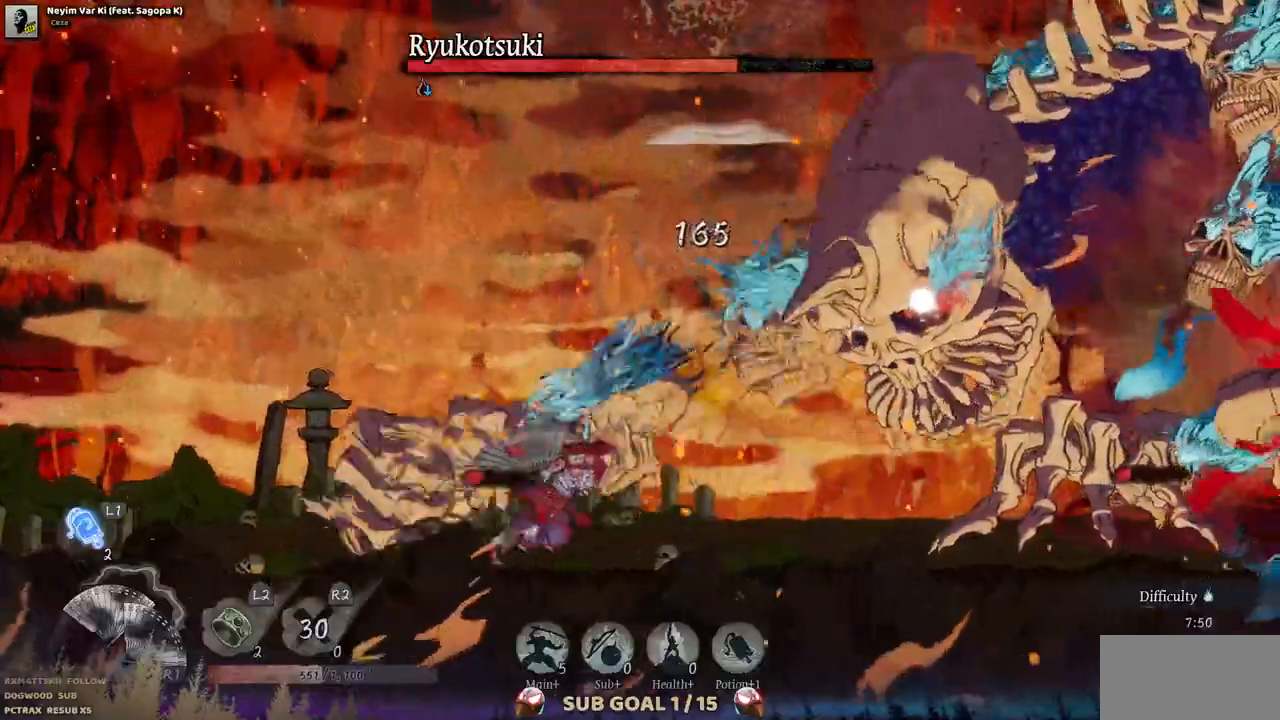
{"dt_ms": 500, "buttons": ["DPAD_RIGHT"], "left_stick": "center", "right_stick": "center", "events": [[100, "L2", "down"], [300, "L2", "up"]]}
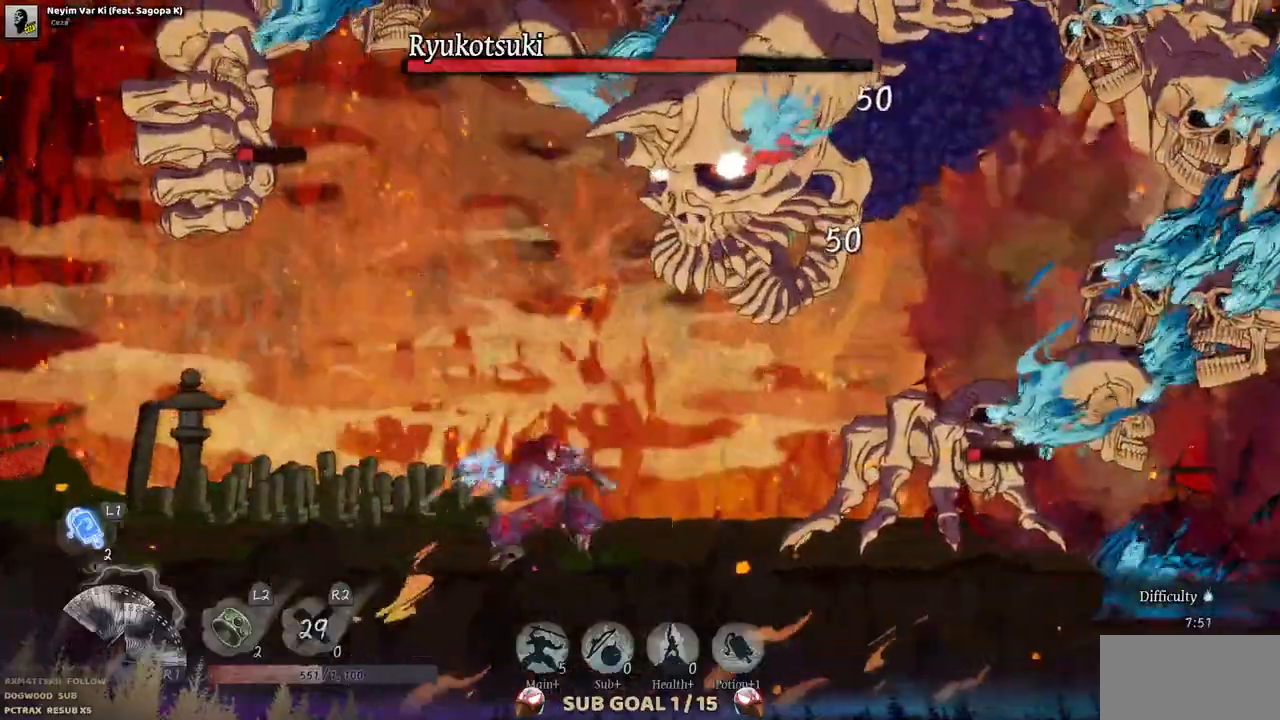
{"dt_ms": 500, "buttons": ["DPAD_RIGHT"], "left_stick": "center", "right_stick": "center", "events": []}
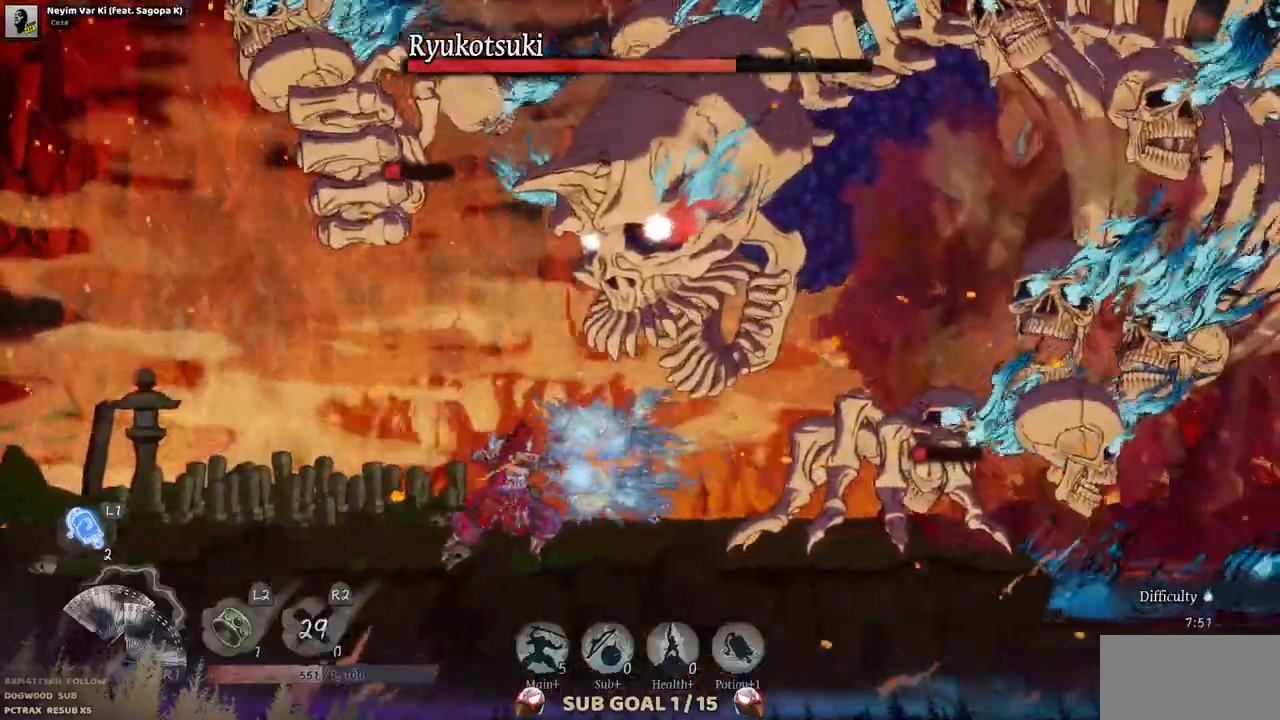
{"dt_ms": 500, "buttons": ["CROSS", "DPAD_RIGHT"], "left_stick": "center", "right_stick": "center", "events": [[367, "CROSS", "down"]]}
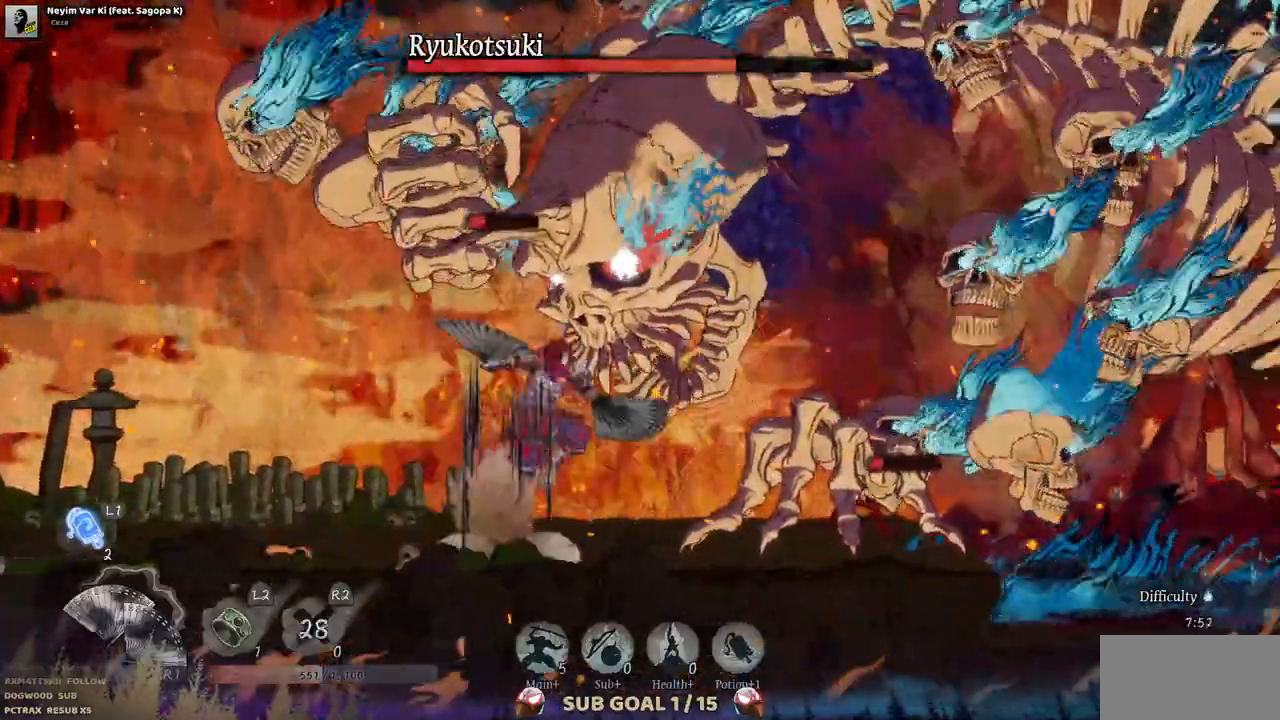
{"dt_ms": 500, "buttons": ["L2", "DPAD_RIGHT"], "left_stick": "center", "right_stick": "center", "events": [[50, "DPAD_LEFT", "down"], [67, "CROSS", "up"], [100, "DPAD_LEFT", "up"], [233, "CROSS", "down"], [417, "CROSS", "up"], [433, "L2", "down"]]}
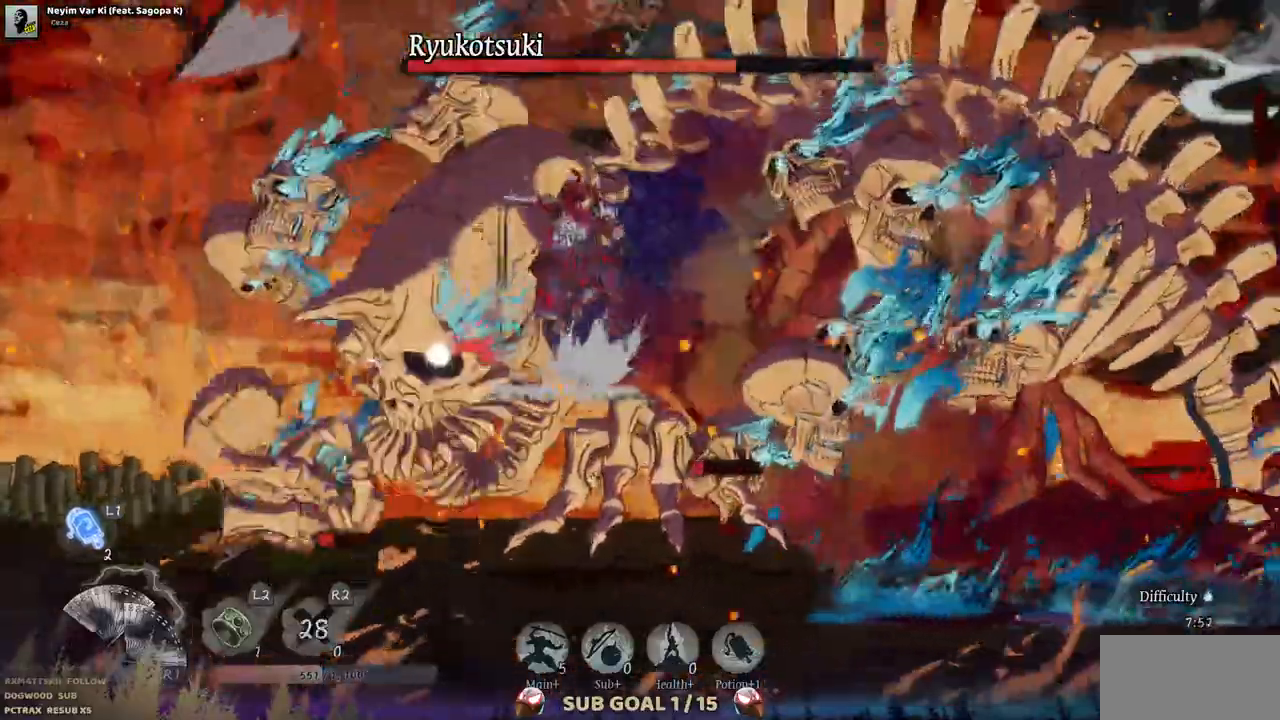
{"dt_ms": 500, "buttons": ["DPAD_RIGHT"], "left_stick": "center", "right_stick": "center", "events": [[133, "L2", "up"], [267, "L2", "down"], [433, "L2", "up"]]}
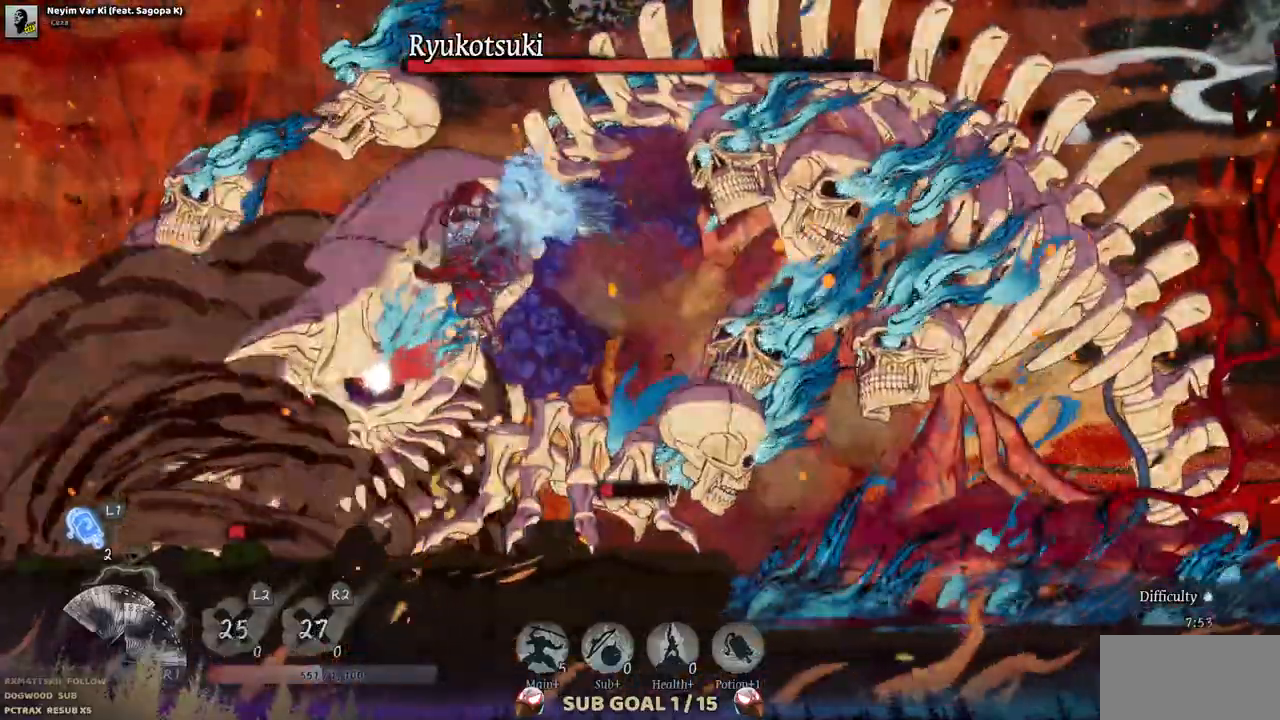
{"dt_ms": 1000, "buttons": [], "left_stick": "center", "right_stick": "center"}
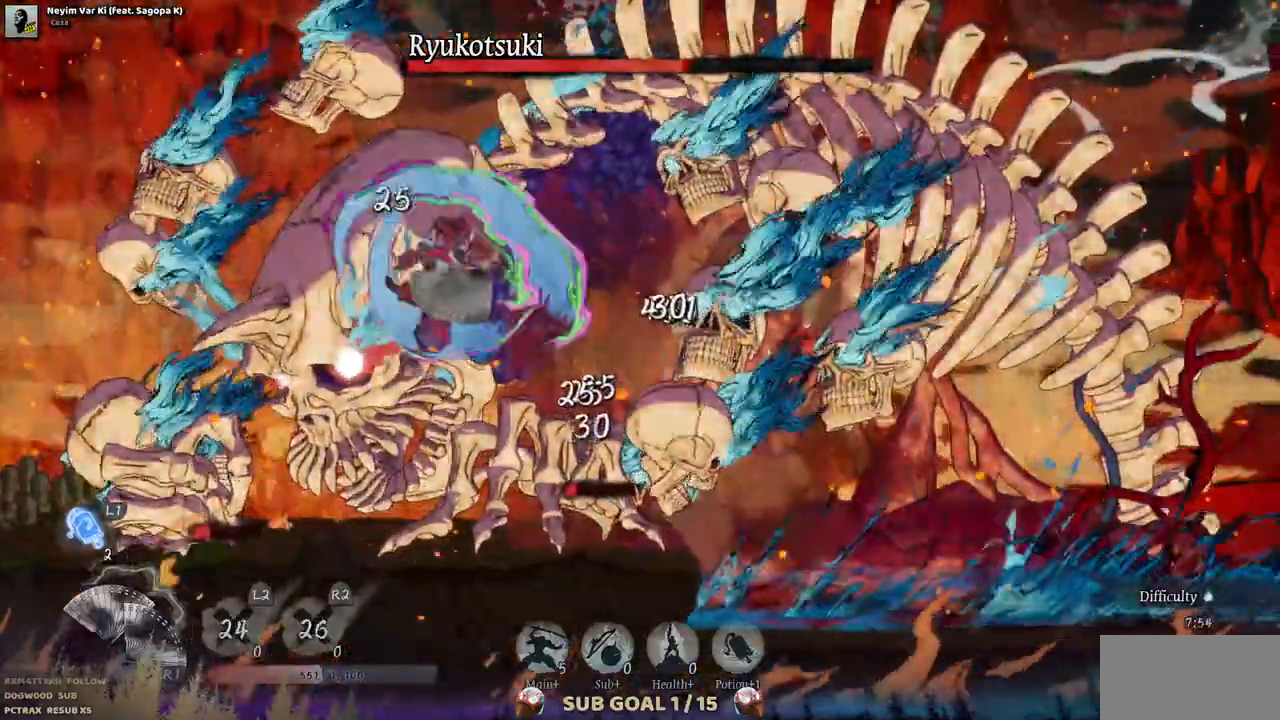
{"dt_ms": 500, "buttons": [], "left_stick": "center", "right_stick": "center", "events": [[50, "SQUARE", "down"], [150, "SQUARE", "up"], [200, "SQUARE", "down"], [300, "SQUARE", "up"], [367, "SQUARE", "down"], [450, "SQUARE", "up"]]}
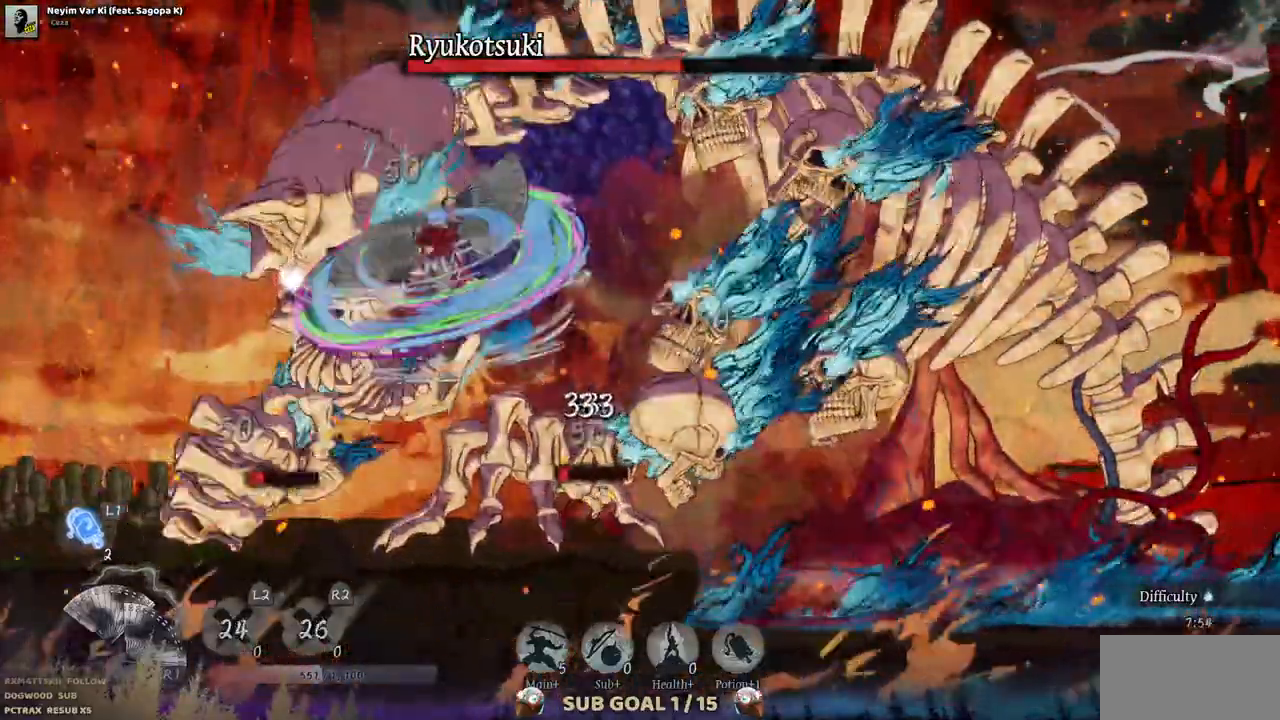
{"dt_ms": 1000, "buttons": ["TRIANGLE"], "left_stick": "center", "right_stick": "center"}
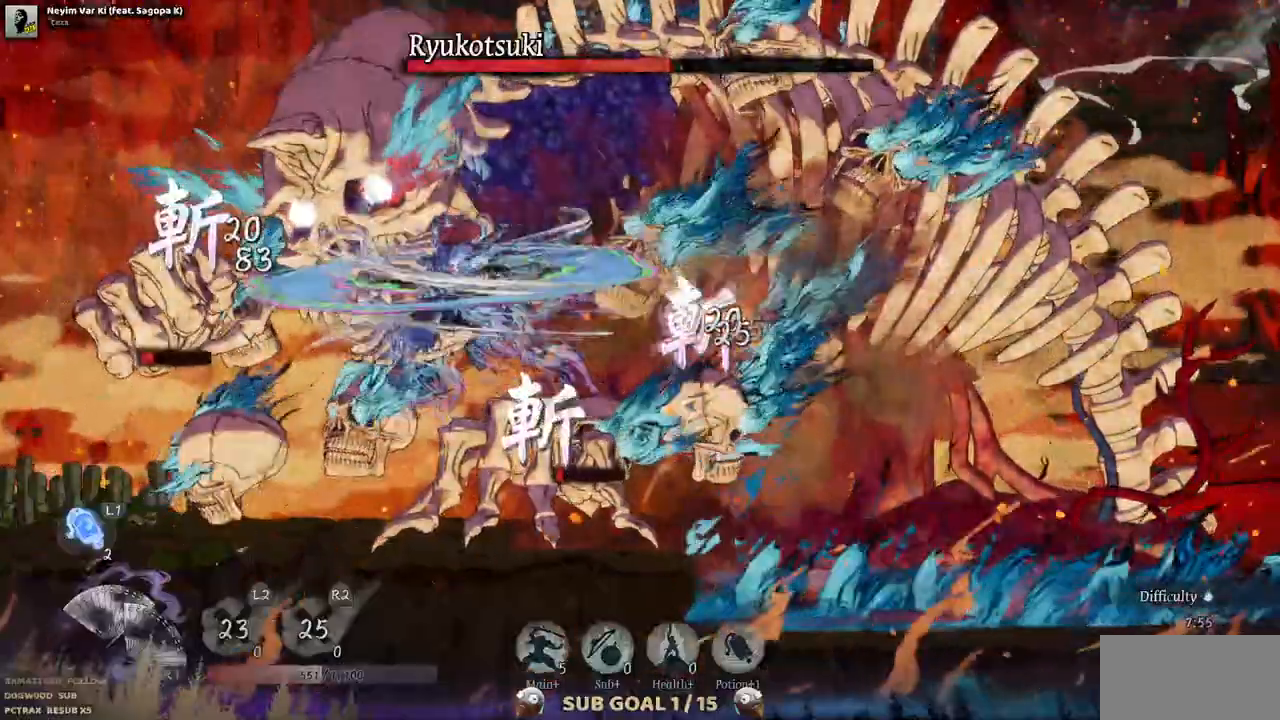
{"dt_ms": 500, "buttons": ["TRIANGLE"], "left_stick": "center", "right_stick": "center", "events": [[283, "TRIANGLE", "up"], [333, "TRIANGLE", "down"]]}
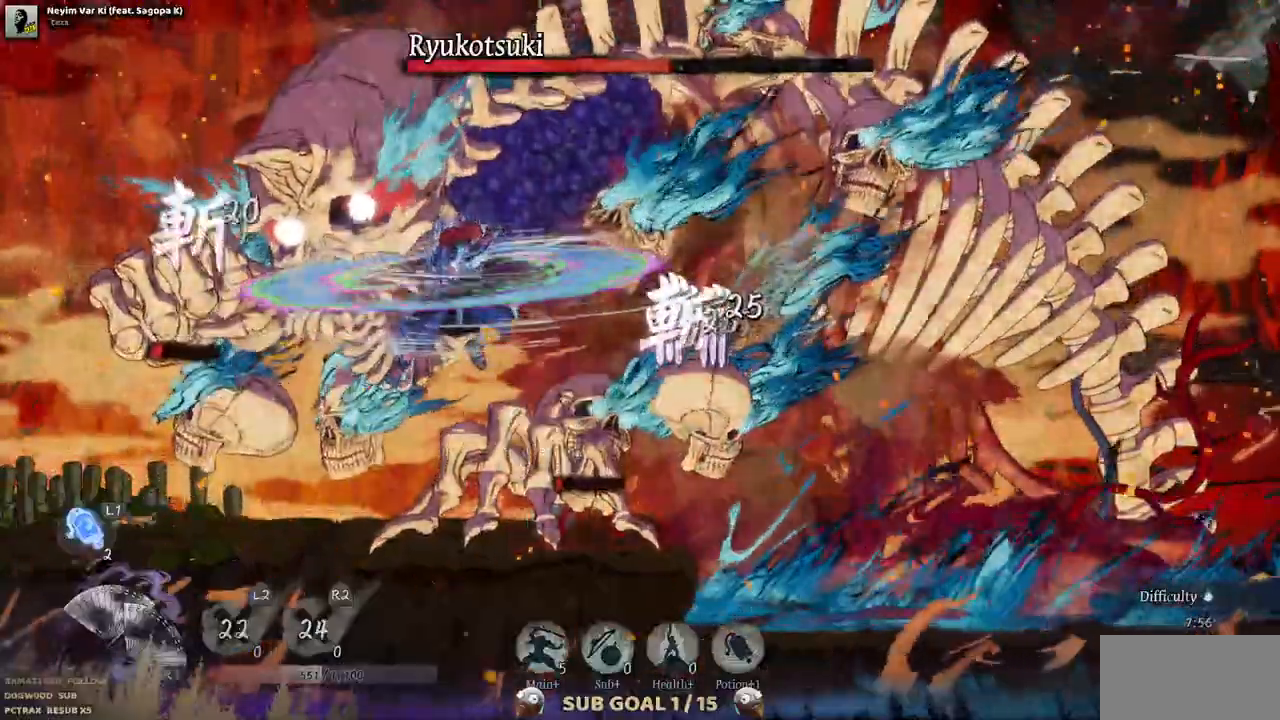
{"dt_ms": 1000, "buttons": ["TRIANGLE"], "left_stick": "center", "right_stick": "center"}
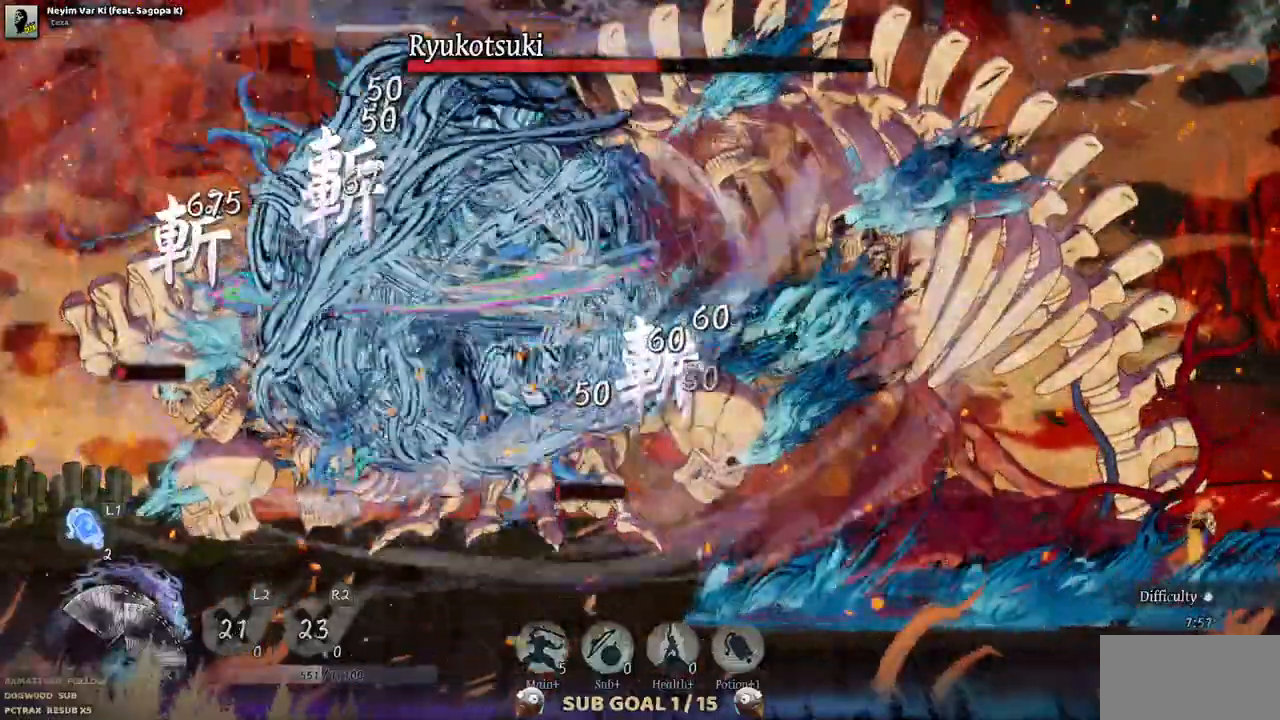
{"dt_ms": 500, "buttons": ["TRIANGLE"], "left_stick": "center", "right_stick": "center", "events": []}
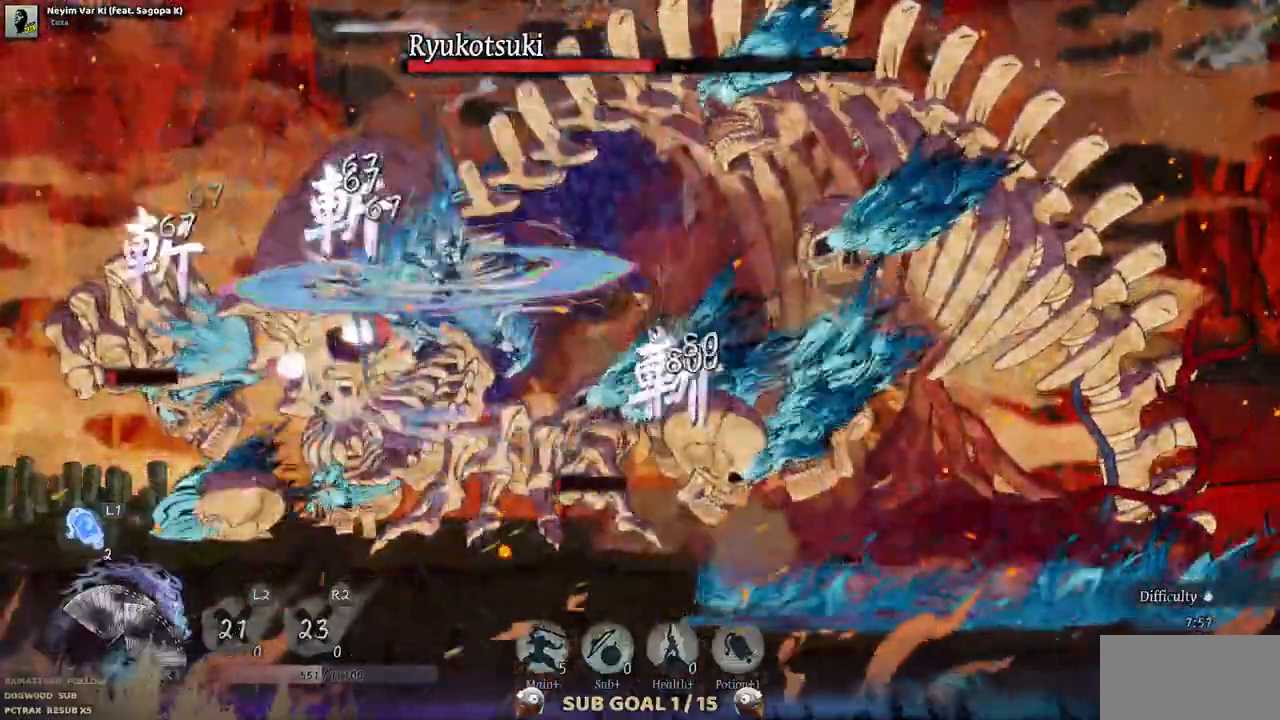
{"dt_ms": 500, "buttons": ["TRIANGLE"], "left_stick": "center", "right_stick": "center"}
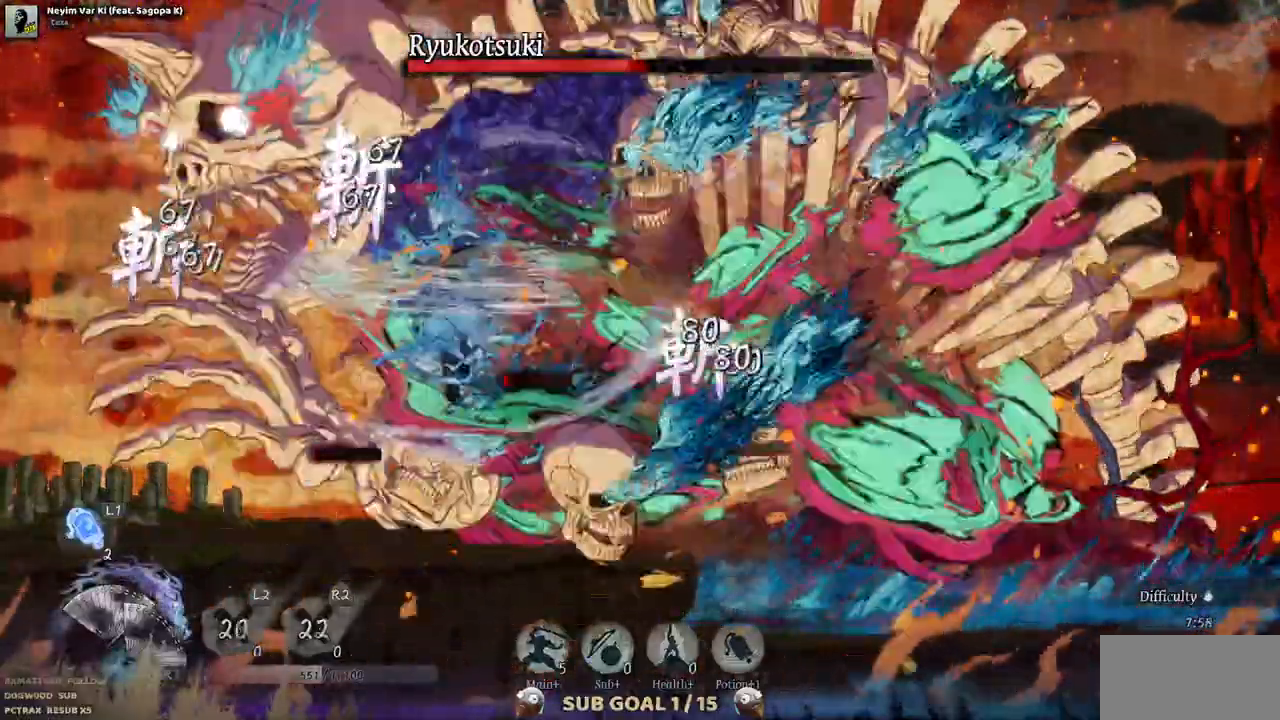
{"dt_ms": 500, "buttons": ["TRIANGLE"], "left_stick": "center", "right_stick": "center", "events": []}